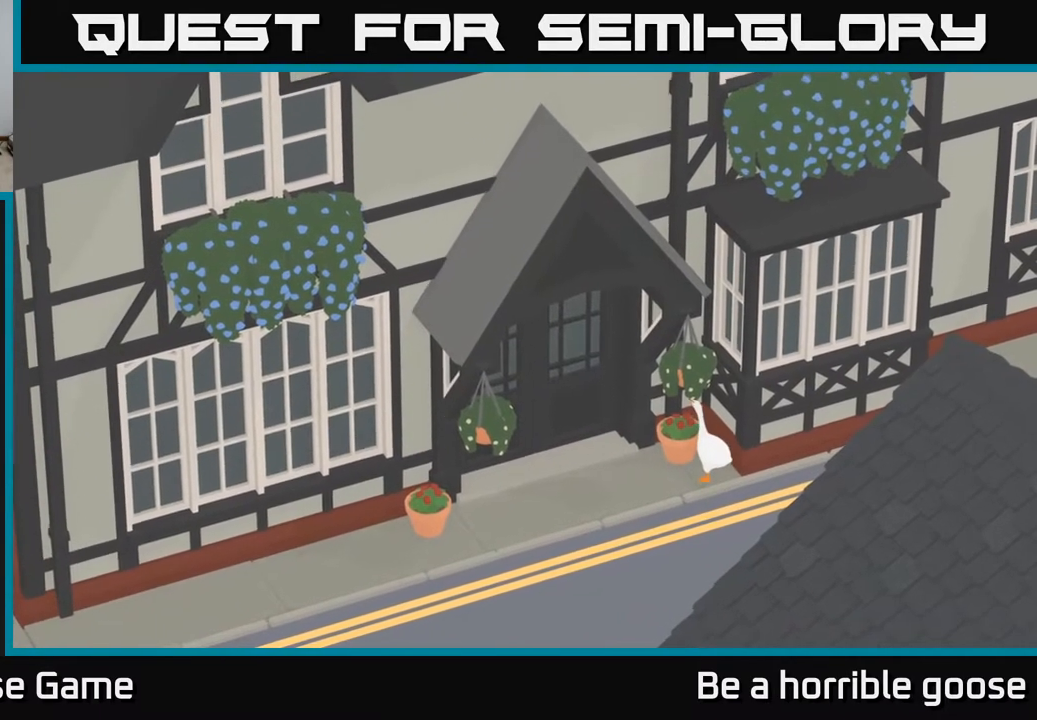
Gameplay with a controller (Xbox layout); each line is a JSON object with the inputs held at the frame after it. "events" lists button and stick changes between this image and that frame as [ms after this image, input, new state], when the widget could be followed in between.
{"buttons": ["A"], "left_stick": "left", "right_stick": "center", "events": [[33, "A", "down"]]}
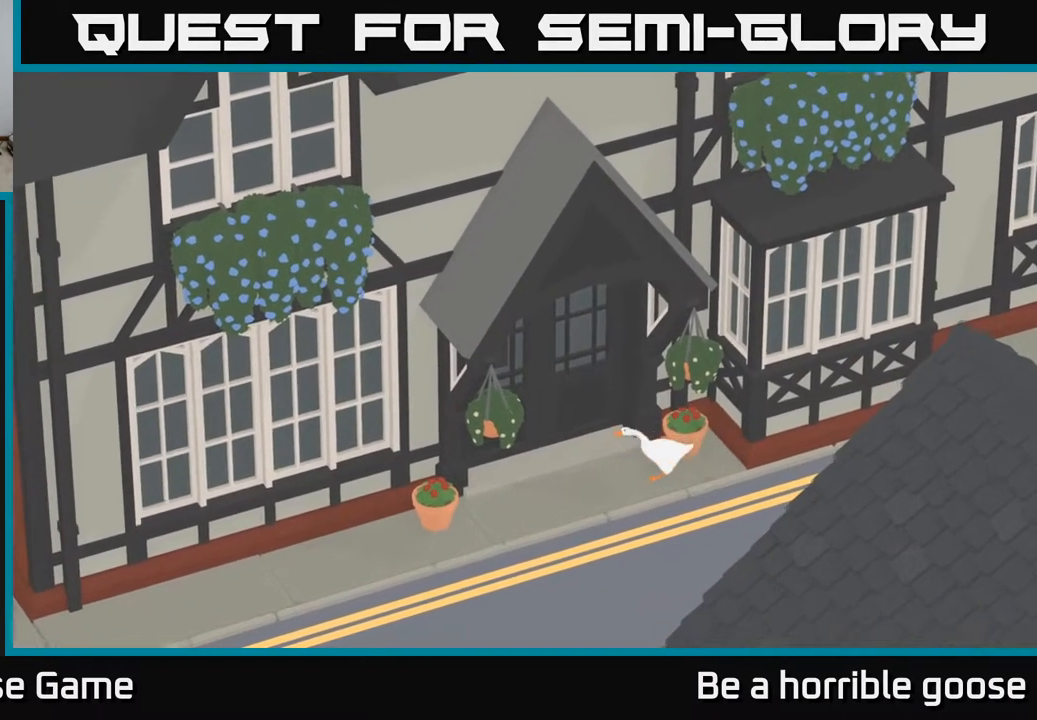
{"buttons": ["X"], "left_stick": "center", "right_stick": "center", "events": [[33, "left_stick", "up-left"], [317, "A", "up"], [400, "X", "down"], [467, "left_stick", "center"]]}
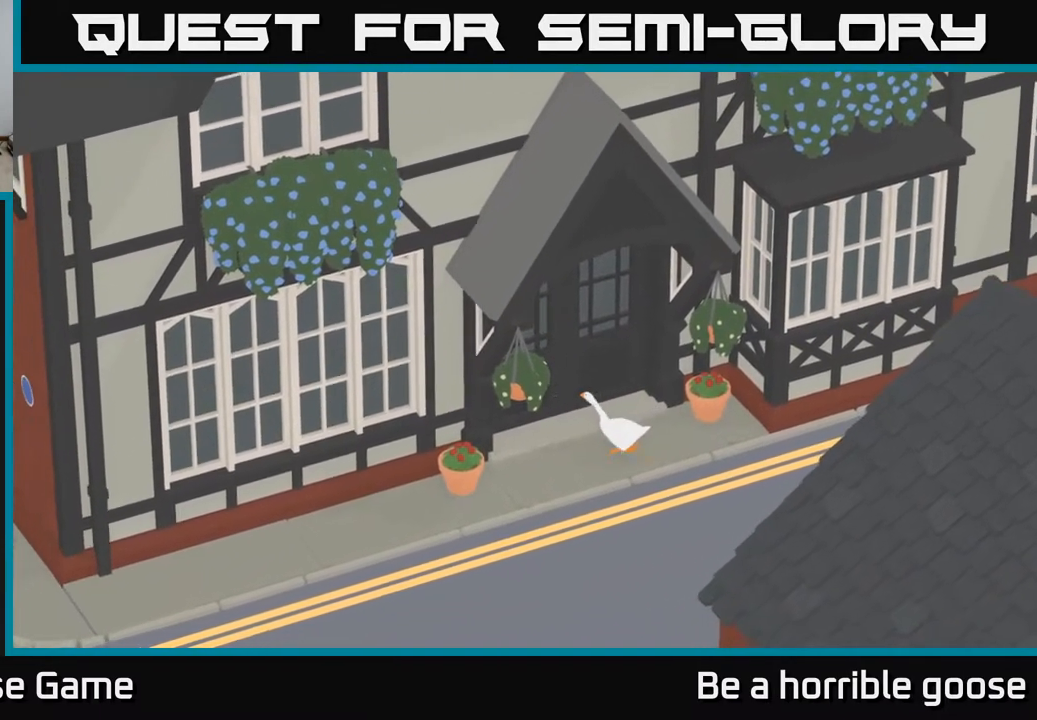
{"buttons": ["A"], "left_stick": "down", "right_stick": "center", "events": [[67, "X", "up"], [100, "left_stick", "down-left"], [183, "A", "down"], [500, "left_stick", "down"]]}
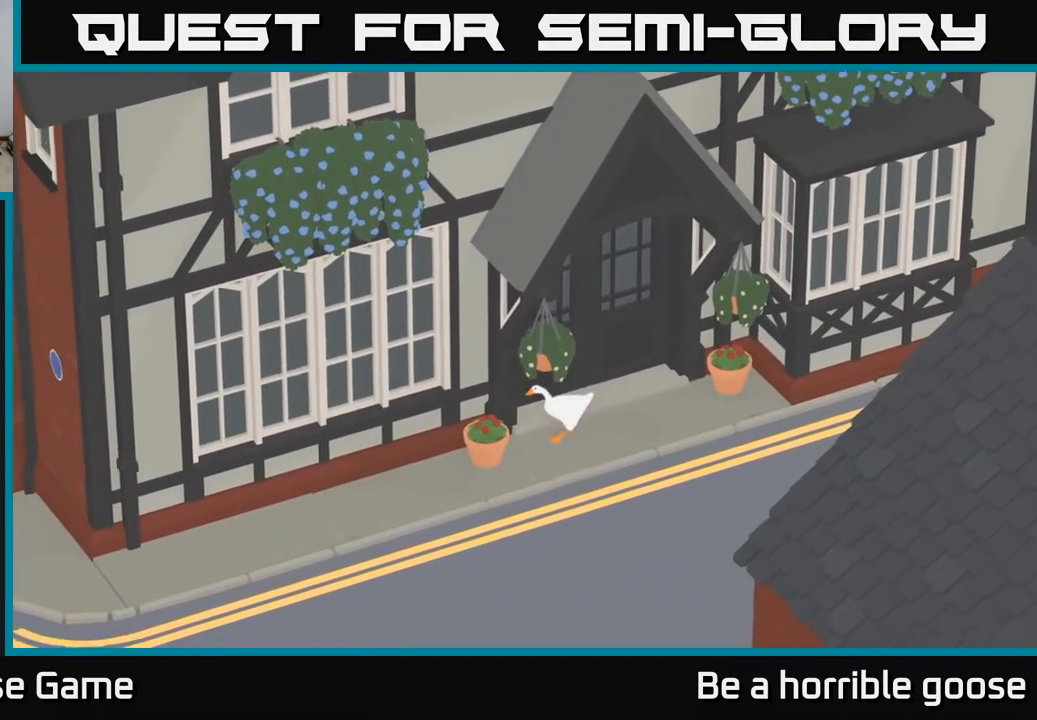
{"buttons": ["A"], "left_stick": "down-left", "right_stick": "center", "events": [[417, "left_stick", "down-left"]]}
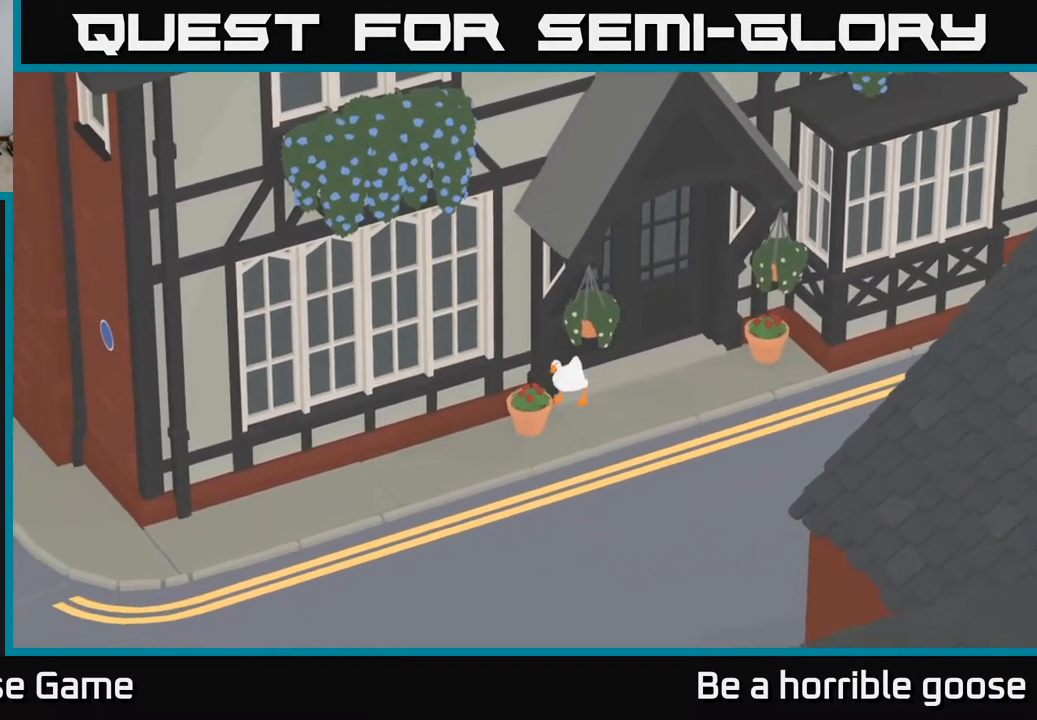
{"buttons": ["A"], "left_stick": "down-left", "right_stick": "center", "events": [[133, "left_stick", "down"], [167, "A", "up"], [333, "A", "down"], [383, "left_stick", "down-left"]]}
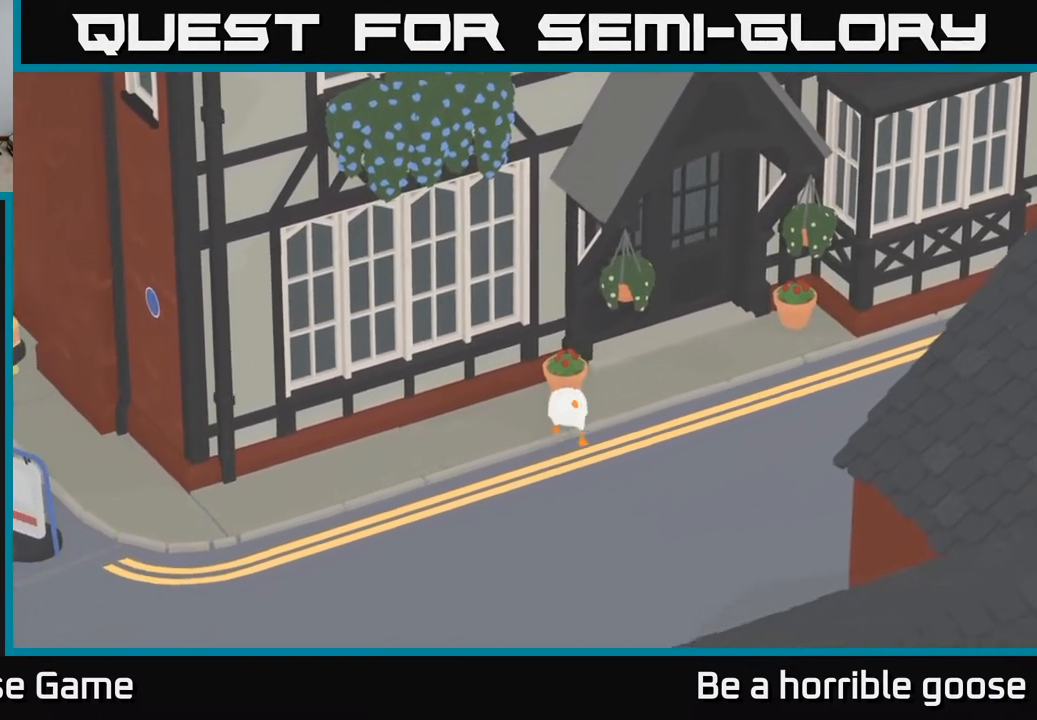
{"buttons": ["A"], "left_stick": "left", "right_stick": "center", "events": [[383, "left_stick", "left"]]}
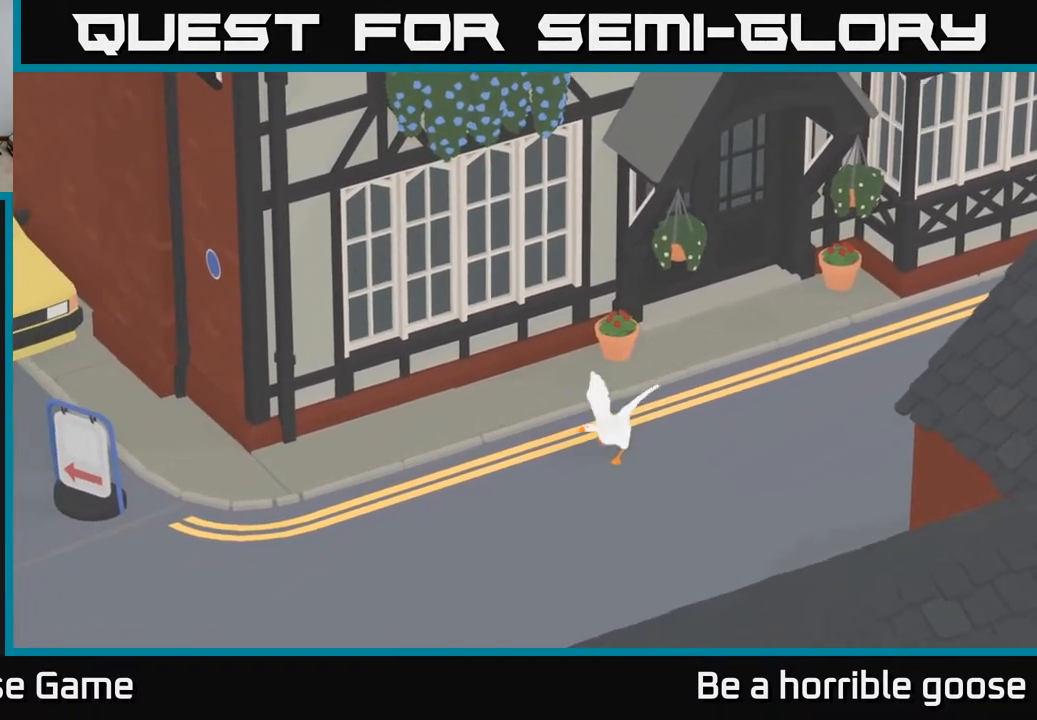
{"buttons": ["A"], "left_stick": "left", "right_stick": "center", "events": []}
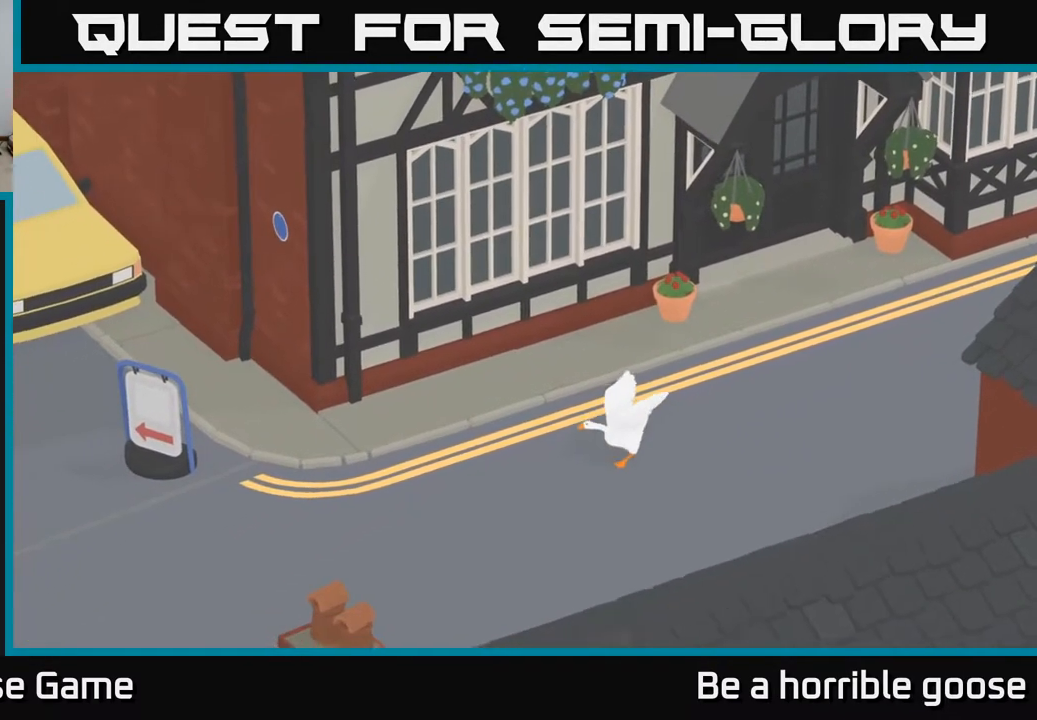
{"buttons": ["A"], "left_stick": "left", "right_stick": "center", "events": []}
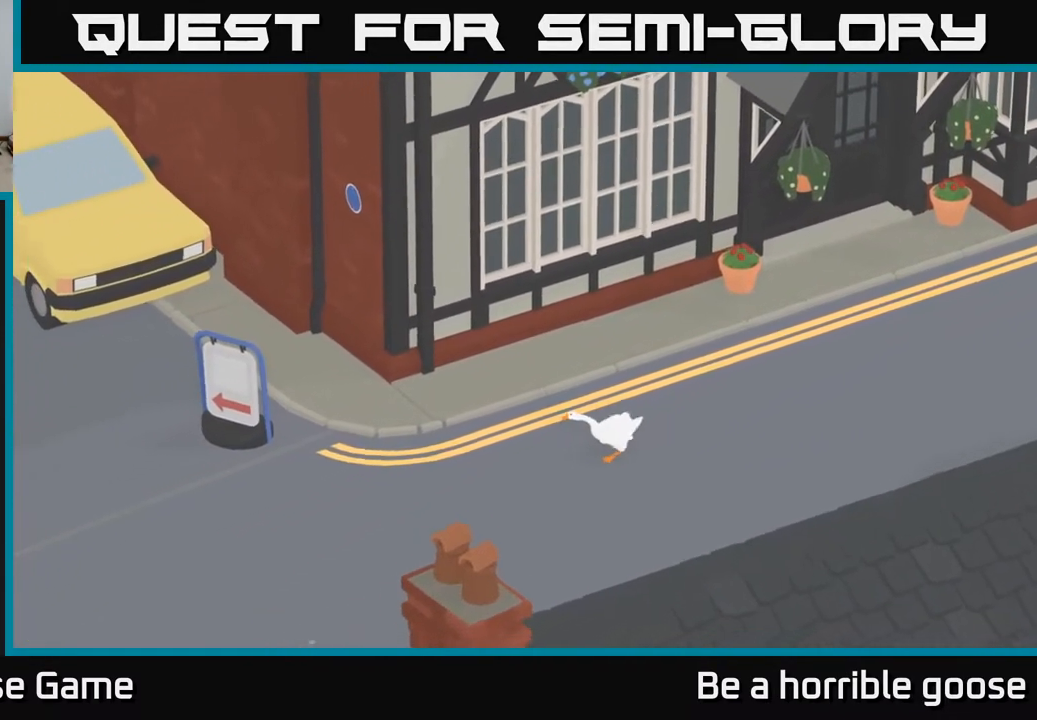
{"buttons": ["A"], "left_stick": "left", "right_stick": "center", "events": []}
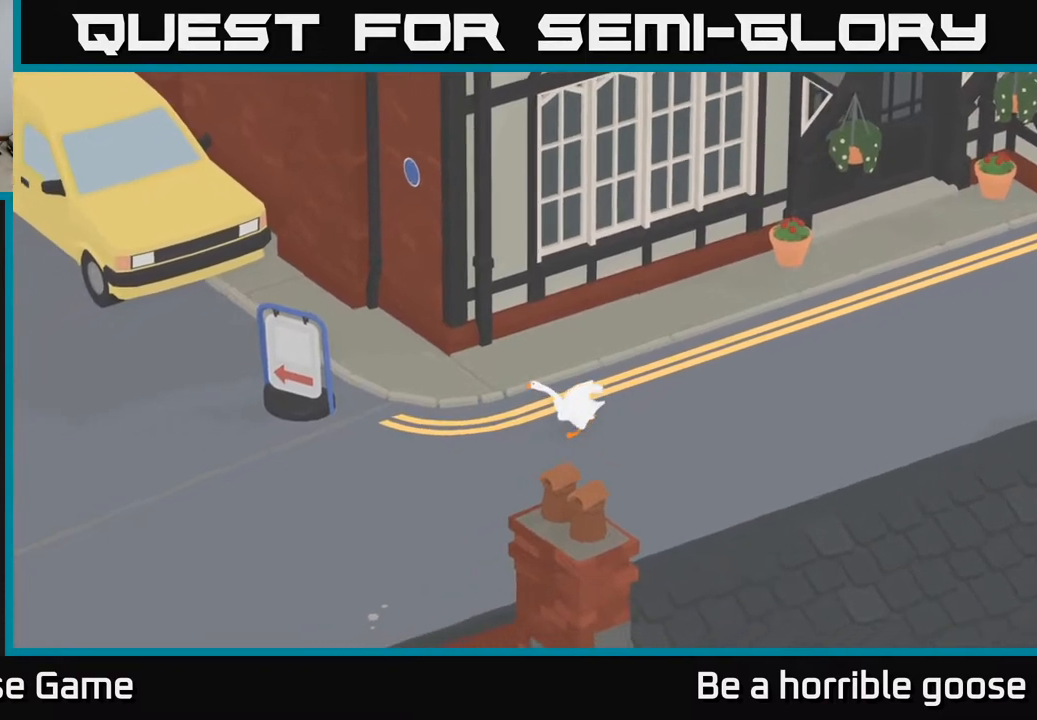
{"buttons": ["A"], "left_stick": "left", "right_stick": "center", "events": []}
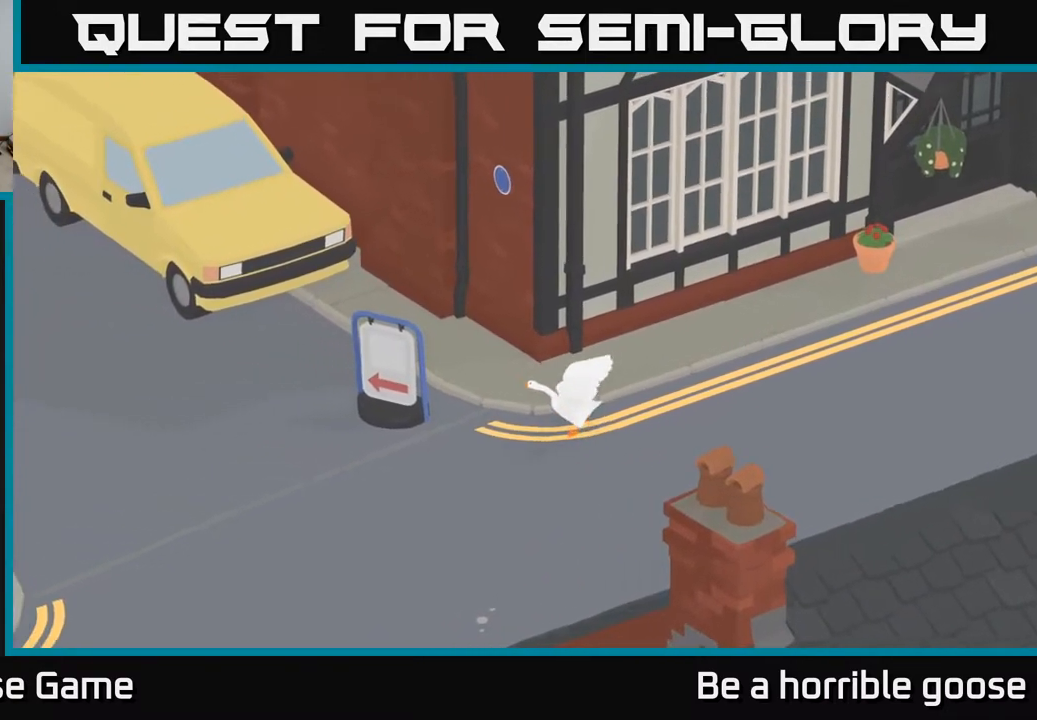
{"buttons": ["A"], "left_stick": "left", "right_stick": "center", "events": []}
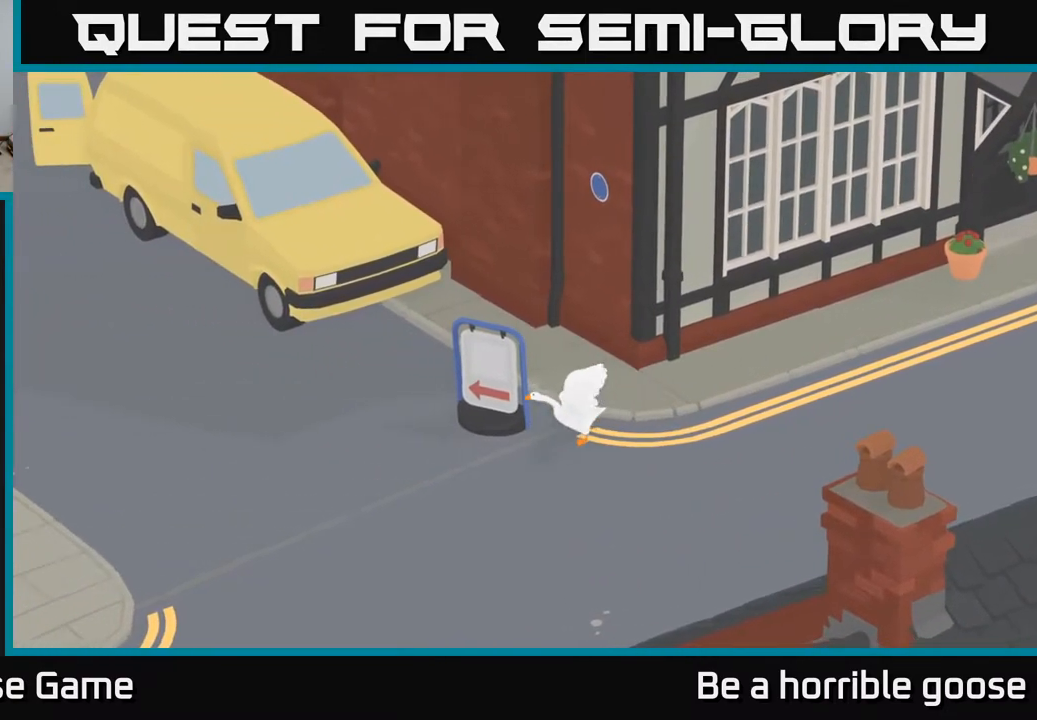
{"buttons": ["A", "R2"], "left_stick": "left", "right_stick": "center", "events": [[300, "R2", "down"]]}
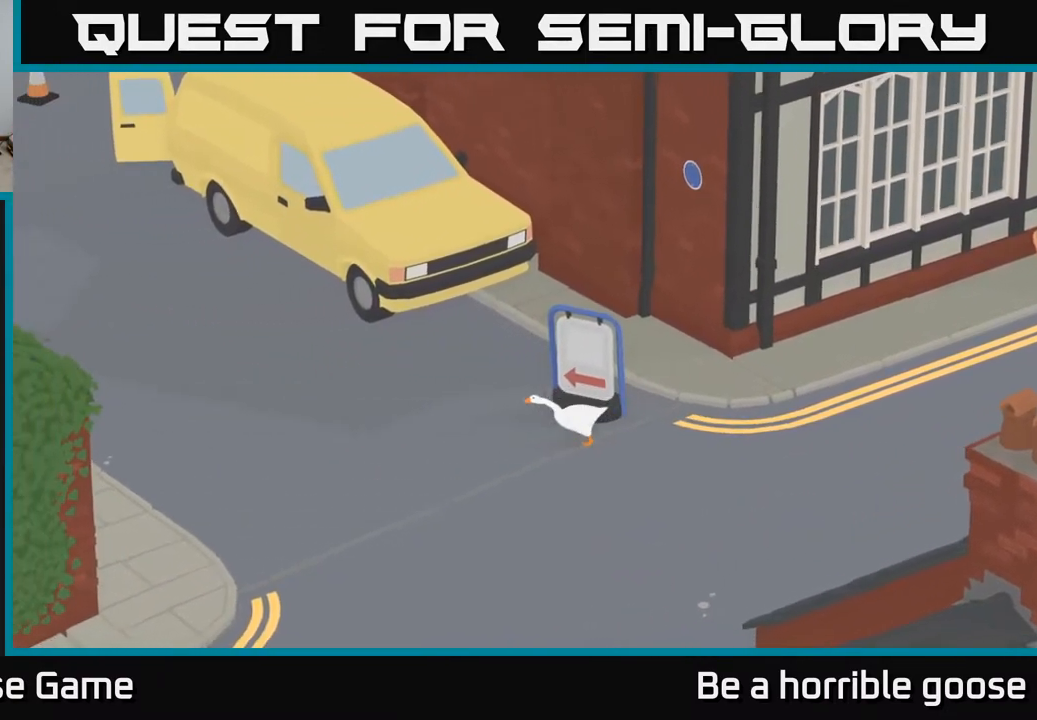
{"buttons": ["A"], "left_stick": "left", "right_stick": "center", "events": [[450, "R2", "up"]]}
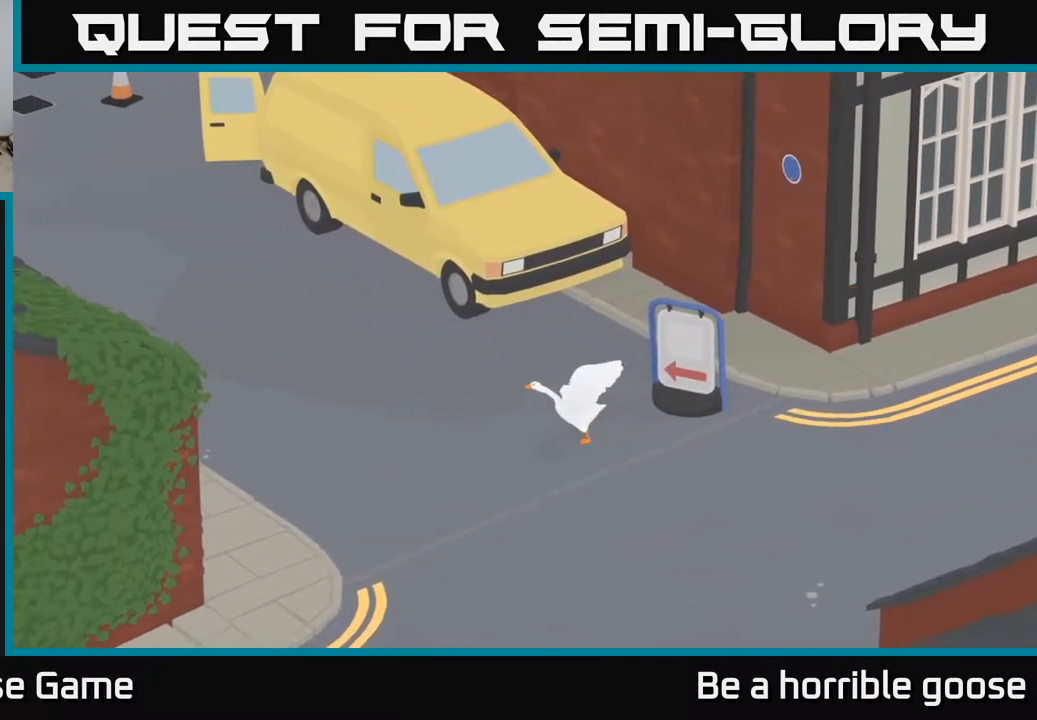
{"buttons": ["A", "R2"], "left_stick": "left", "right_stick": "center", "events": [[33, "R2", "down"], [167, "R2", "up"], [283, "R2", "down"]]}
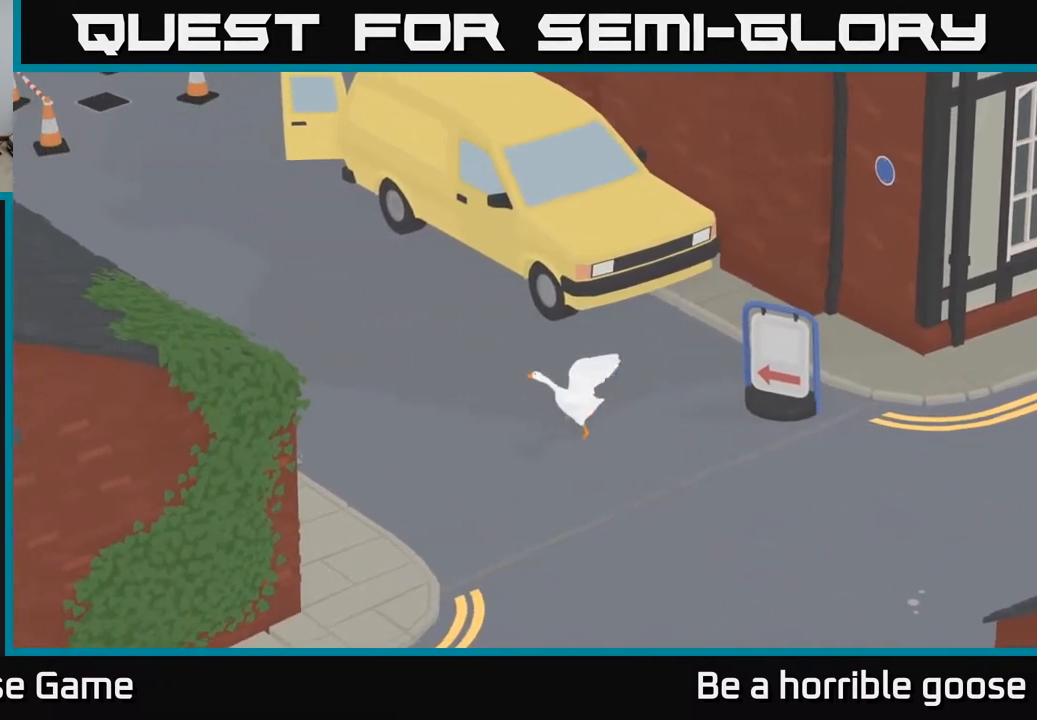
{"buttons": ["A"], "left_stick": "up-left", "right_stick": "center", "events": [[333, "left_stick", "up-left"], [383, "R2", "up"]]}
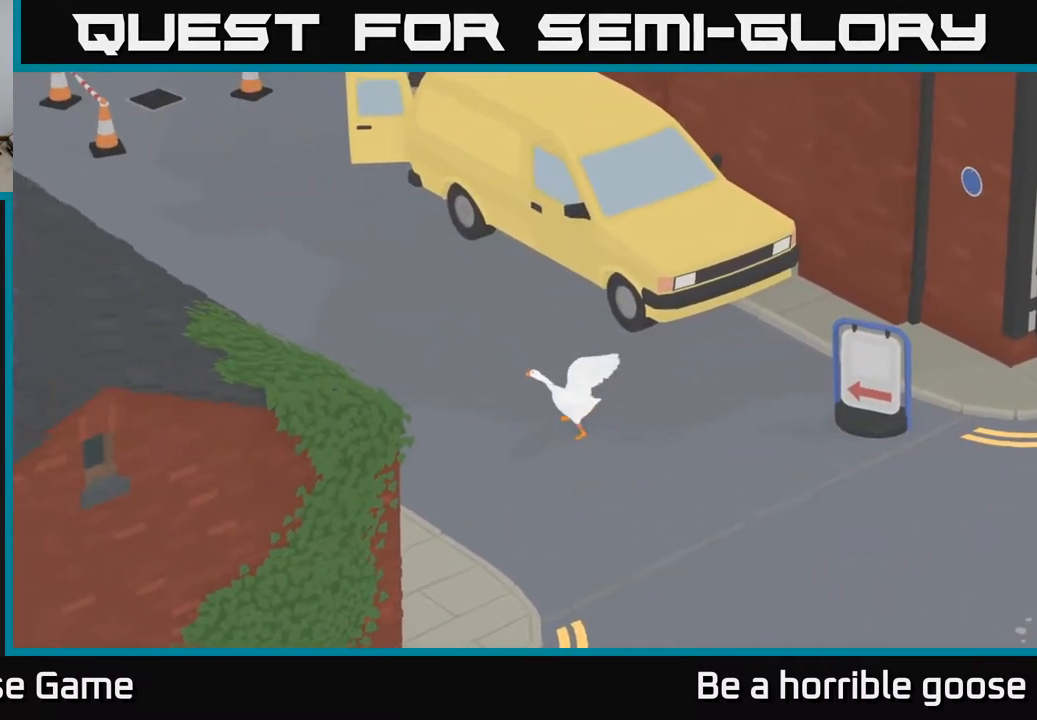
{"buttons": ["A", "R2"], "left_stick": "up-left", "right_stick": "center", "events": [[367, "R2", "down"]]}
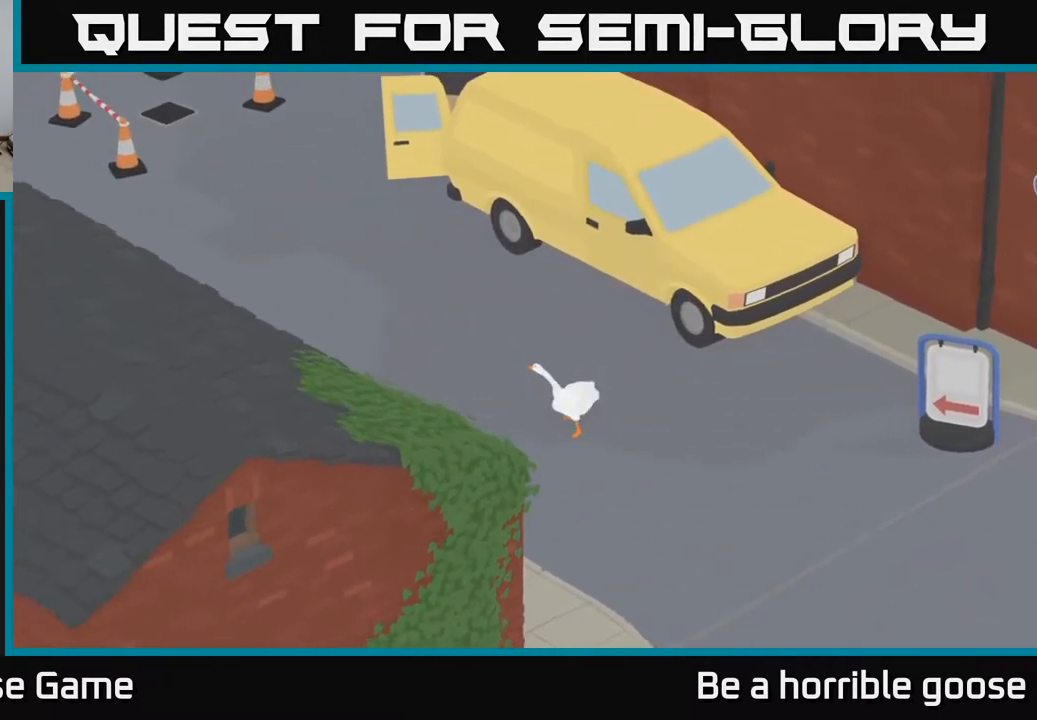
{"buttons": ["A", "R2"], "left_stick": "up-left", "right_stick": "center", "events": []}
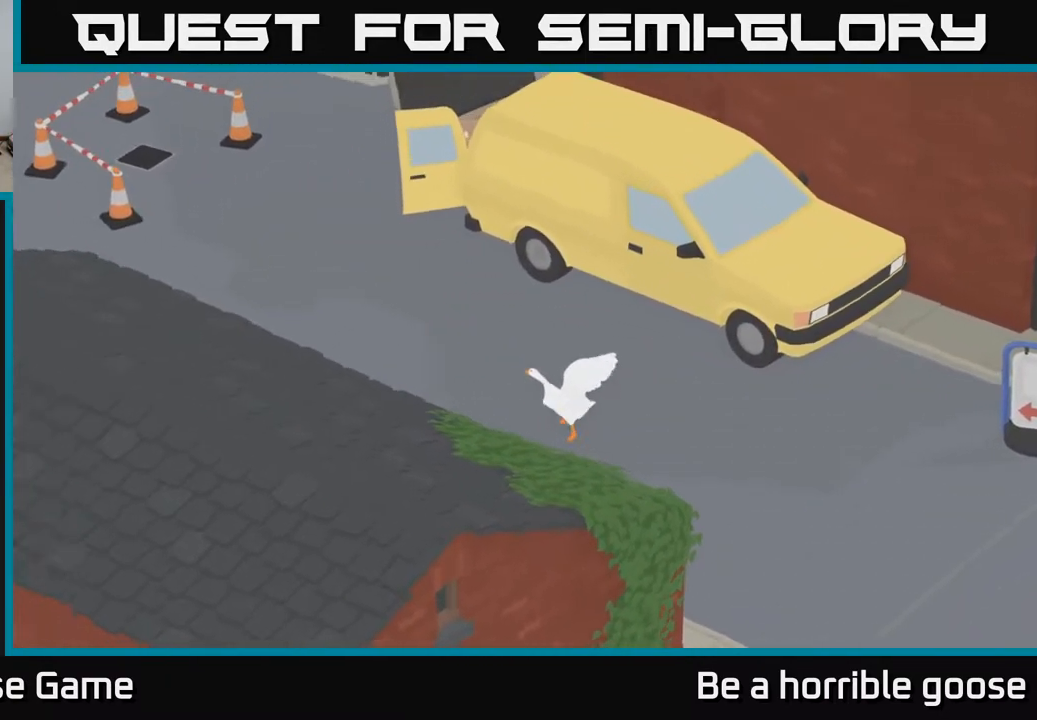
{"buttons": ["A"], "left_stick": "up-left", "right_stick": "center", "events": [[250, "R2", "up"]]}
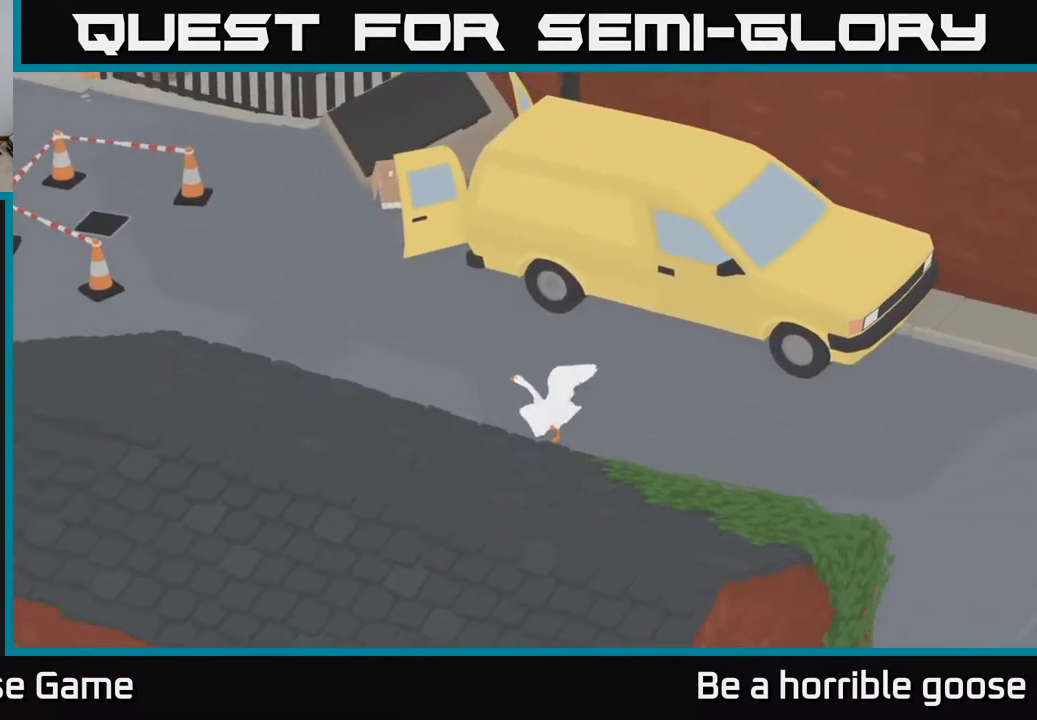
{"buttons": ["A"], "left_stick": "left", "right_stick": "center", "events": [[350, "left_stick", "left"]]}
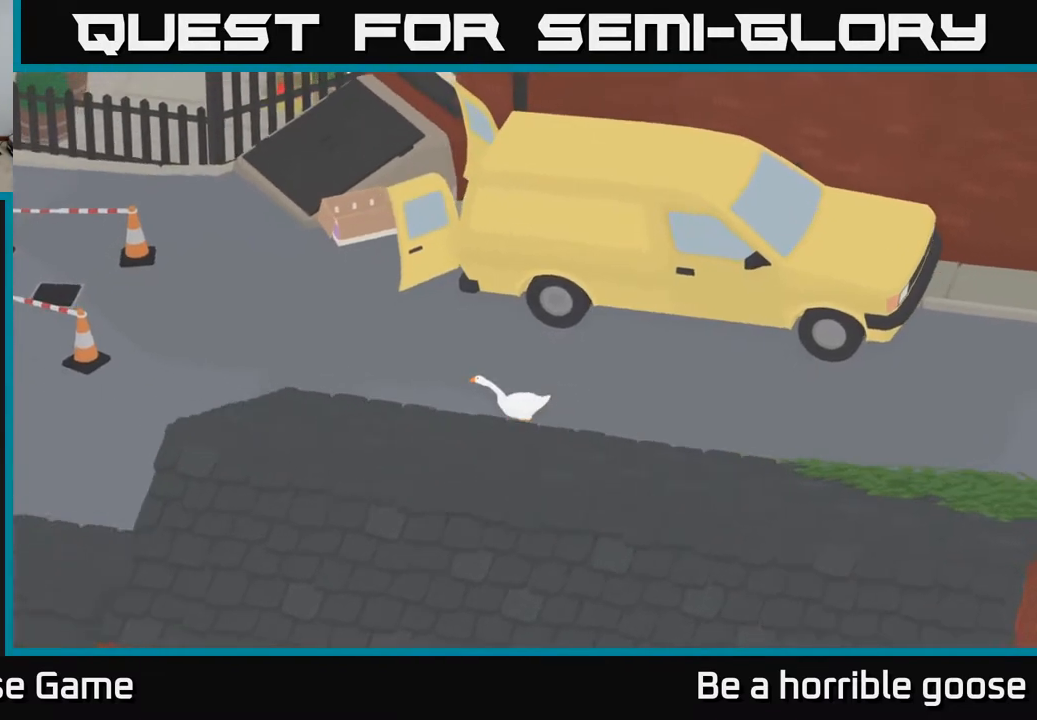
{"buttons": [], "left_stick": "left", "right_stick": "center", "events": [[83, "A", "up"]]}
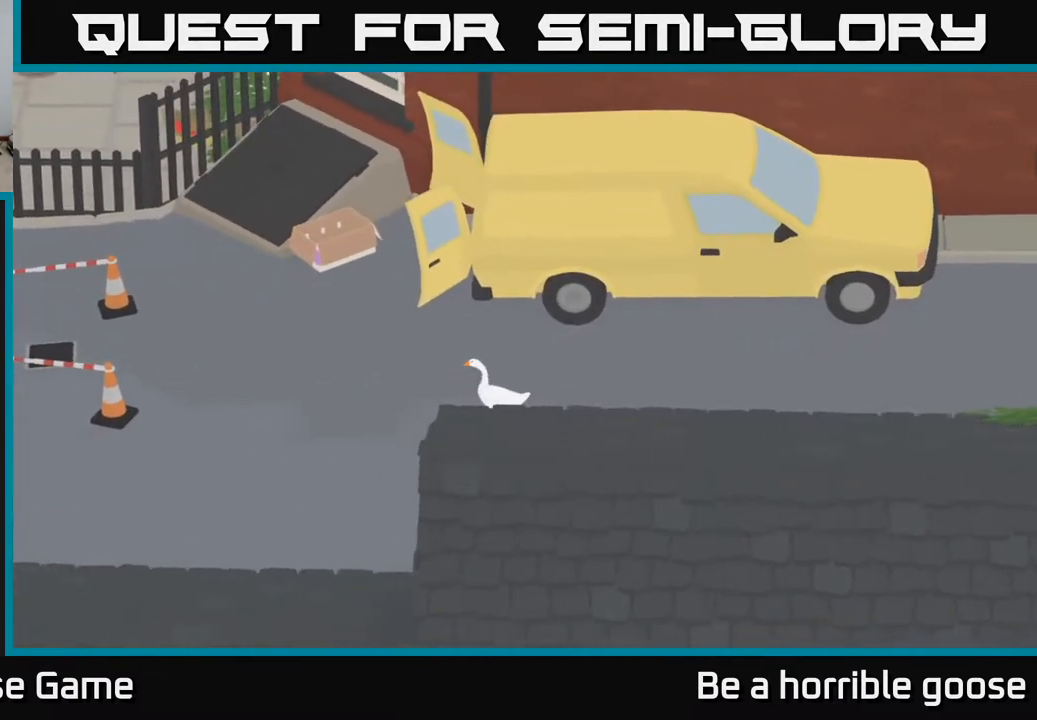
{"buttons": [], "left_stick": "left", "right_stick": "center", "events": []}
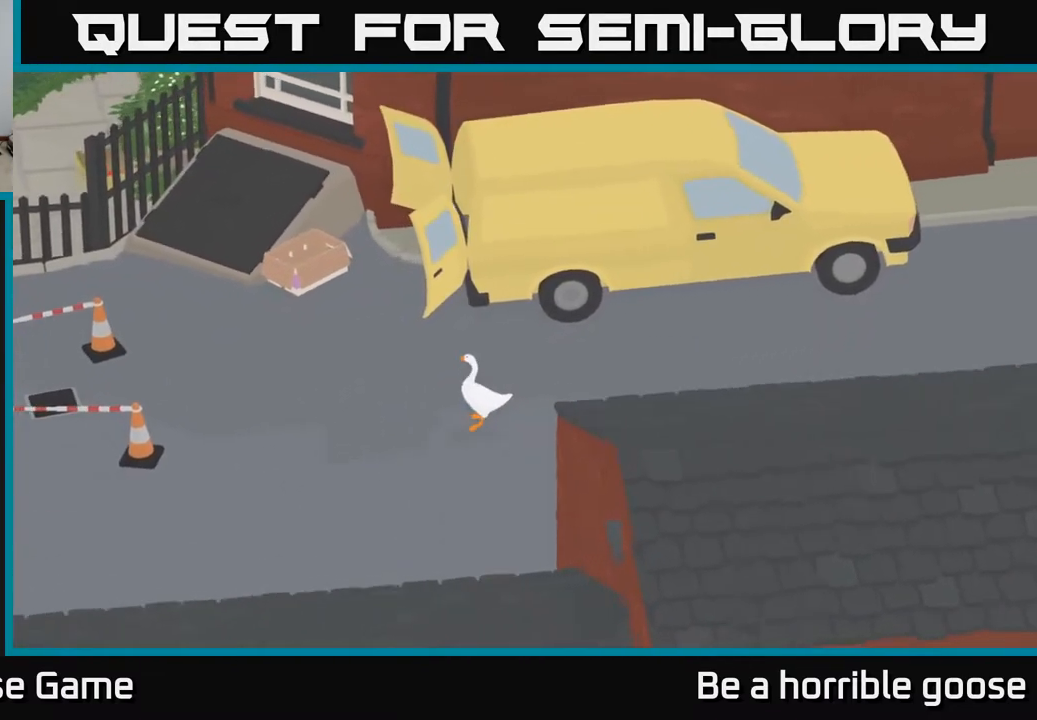
{"buttons": ["A"], "left_stick": "left", "right_stick": "center", "events": [[50, "A", "down"]]}
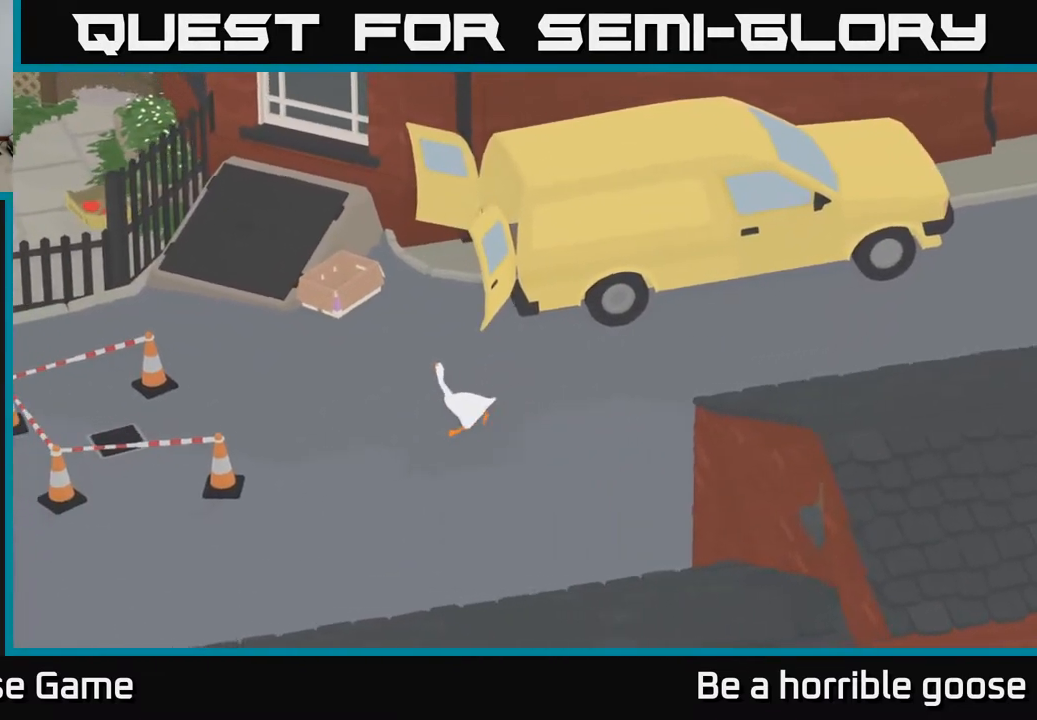
{"buttons": ["A"], "left_stick": "left", "right_stick": "center", "events": []}
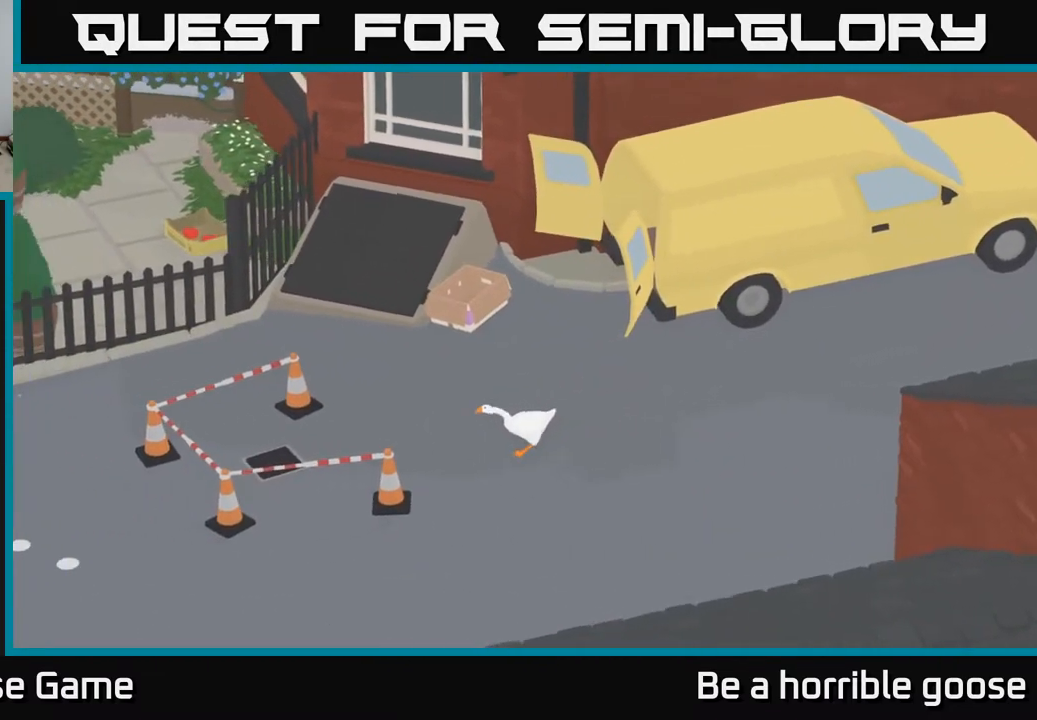
{"buttons": ["B", "L2"], "left_stick": "down", "right_stick": "center", "events": [[133, "A", "up"], [133, "L2", "down"], [200, "left_stick", "center"], [400, "B", "down"], [483, "left_stick", "down"]]}
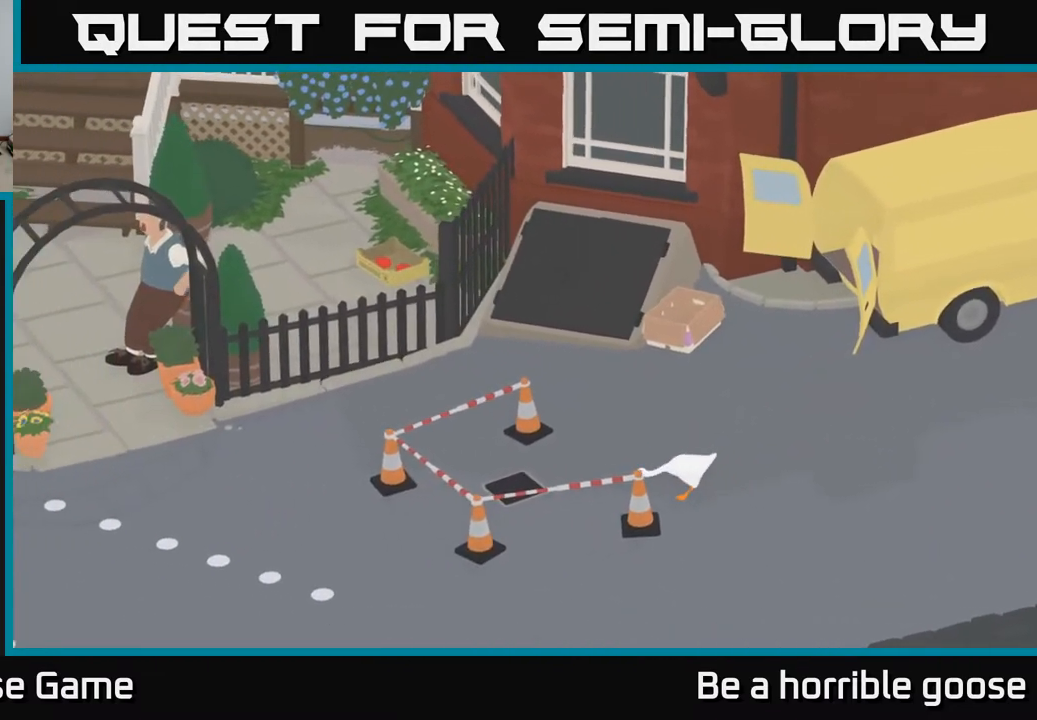
{"buttons": ["A"], "left_stick": "left", "right_stick": "center", "events": [[17, "B", "up"], [117, "left_stick", "down-left"], [350, "L2", "up"], [383, "A", "down"], [417, "left_stick", "left"]]}
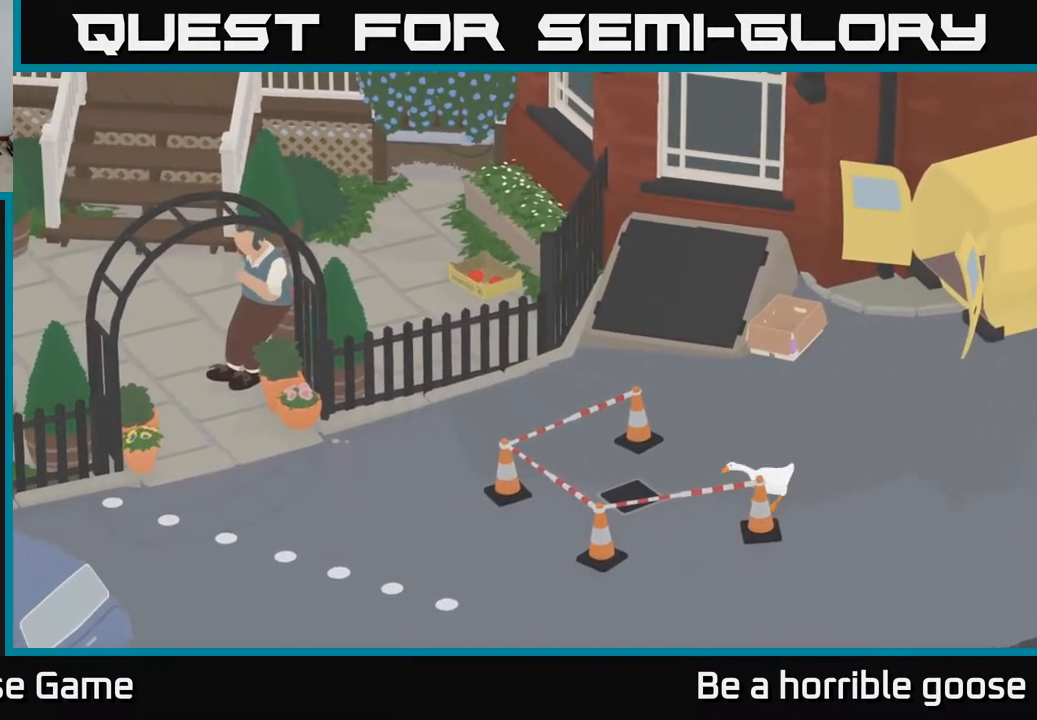
{"buttons": ["L2"], "left_stick": "up-left", "right_stick": "center", "events": [[67, "A", "up"], [167, "left_stick", "up-left"], [500, "L2", "down"]]}
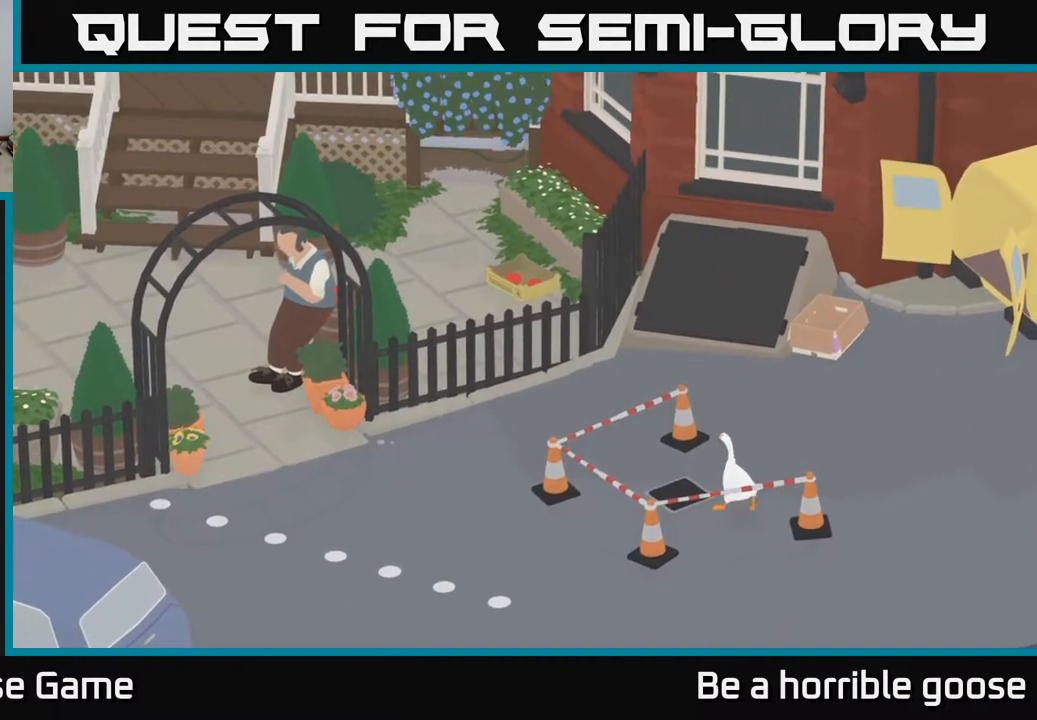
{"buttons": [], "left_stick": "left", "right_stick": "center", "events": [[117, "left_stick", "left"], [200, "B", "down"], [283, "left_stick", "center"], [367, "B", "up"], [483, "L2", "up"], [483, "left_stick", "left"]]}
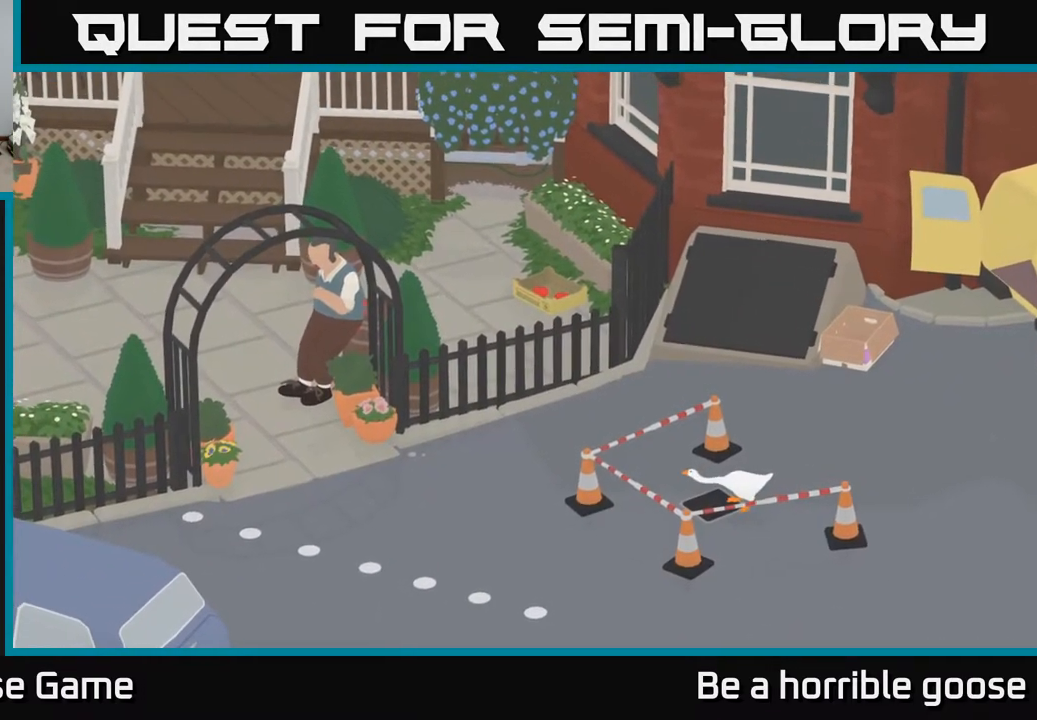
{"buttons": [], "left_stick": "center", "right_stick": "center", "events": [[433, "left_stick", "center"]]}
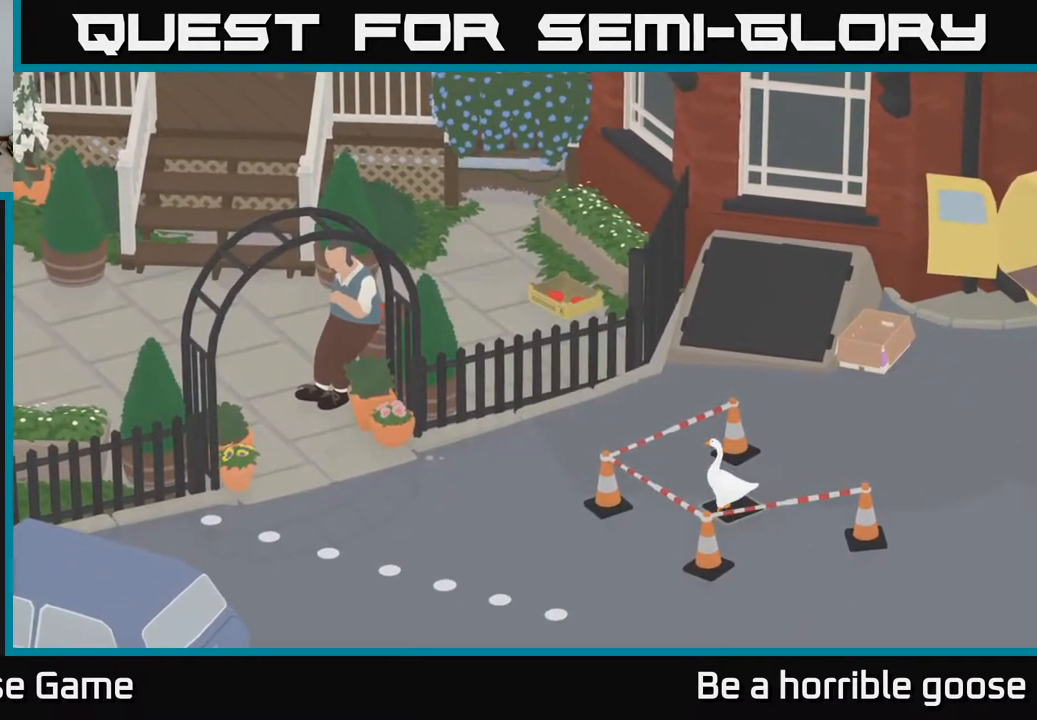
{"buttons": ["L2"], "left_stick": "center", "right_stick": "center", "events": [[50, "L2", "down"]]}
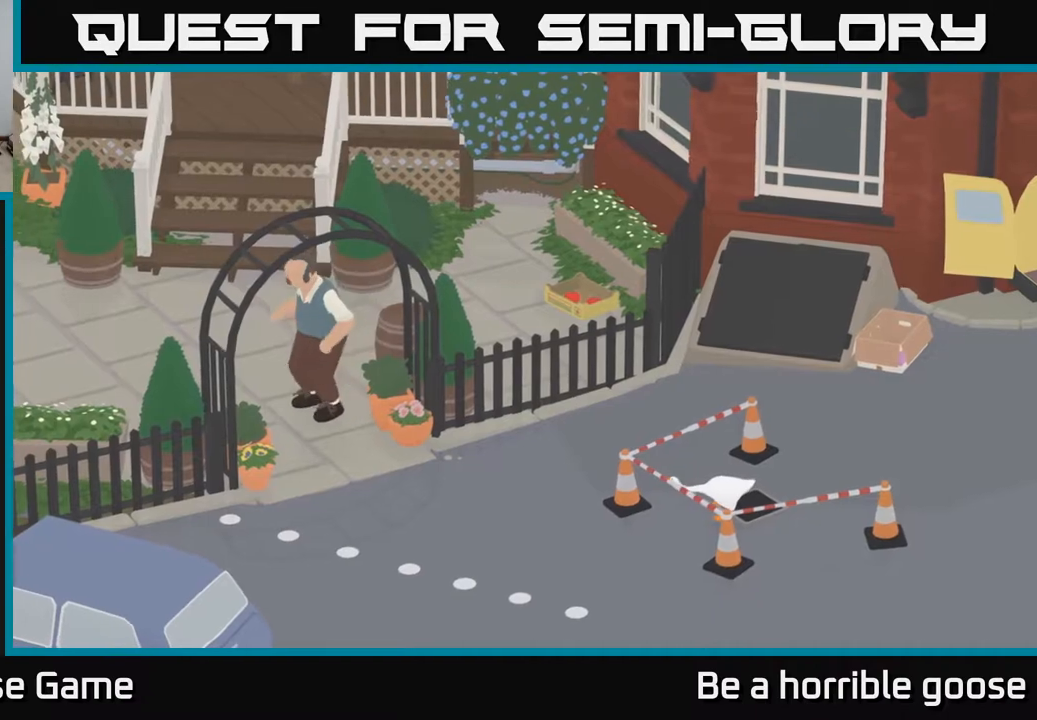
{"buttons": [], "left_stick": "center", "right_stick": "center", "events": [[200, "B", "down"], [383, "B", "up"], [483, "L2", "up"]]}